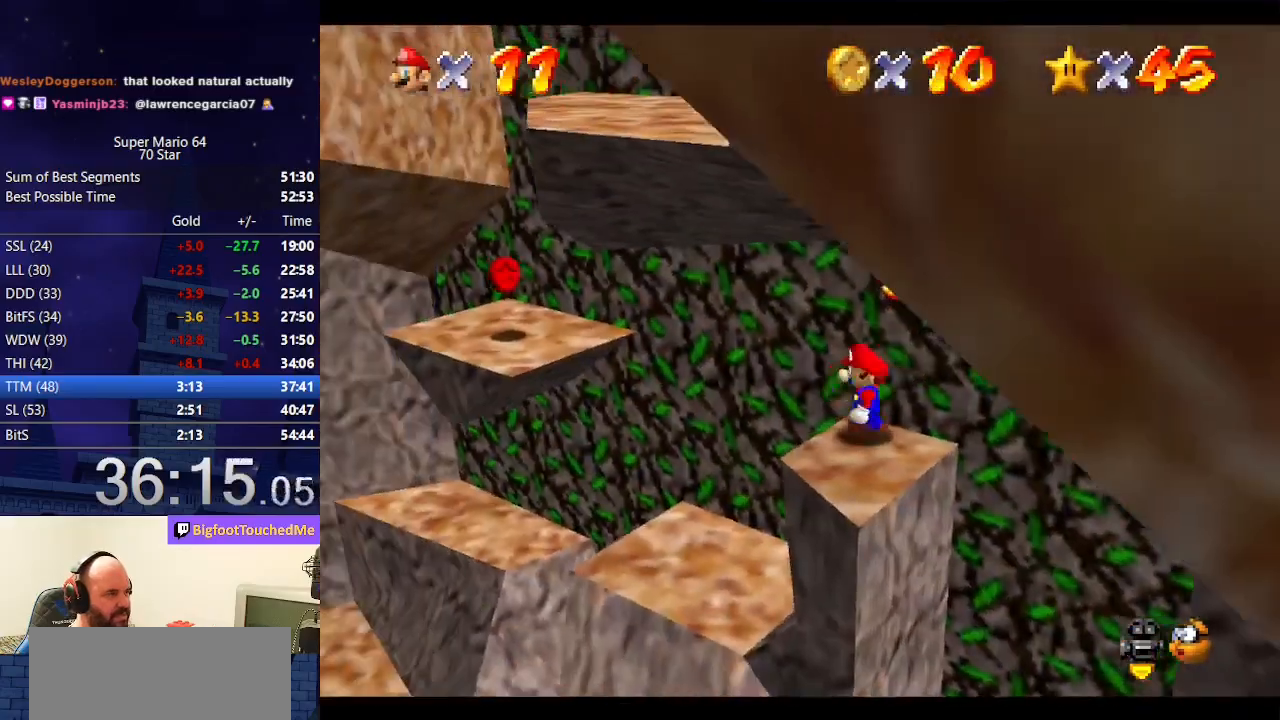
Gameplay with a controller (Nintendo layout); each line is a JSON object with the inputs held at the frame after it. "events" lists button and stick changes between this image and that frame as [ms after this image, input, new state], when the widget could be followed in between. Not read: L3 R3.
{"buttons": [], "left_stick": "center", "events": [[33, "left_stick", "left"], [433, "left_stick", "center"]]}
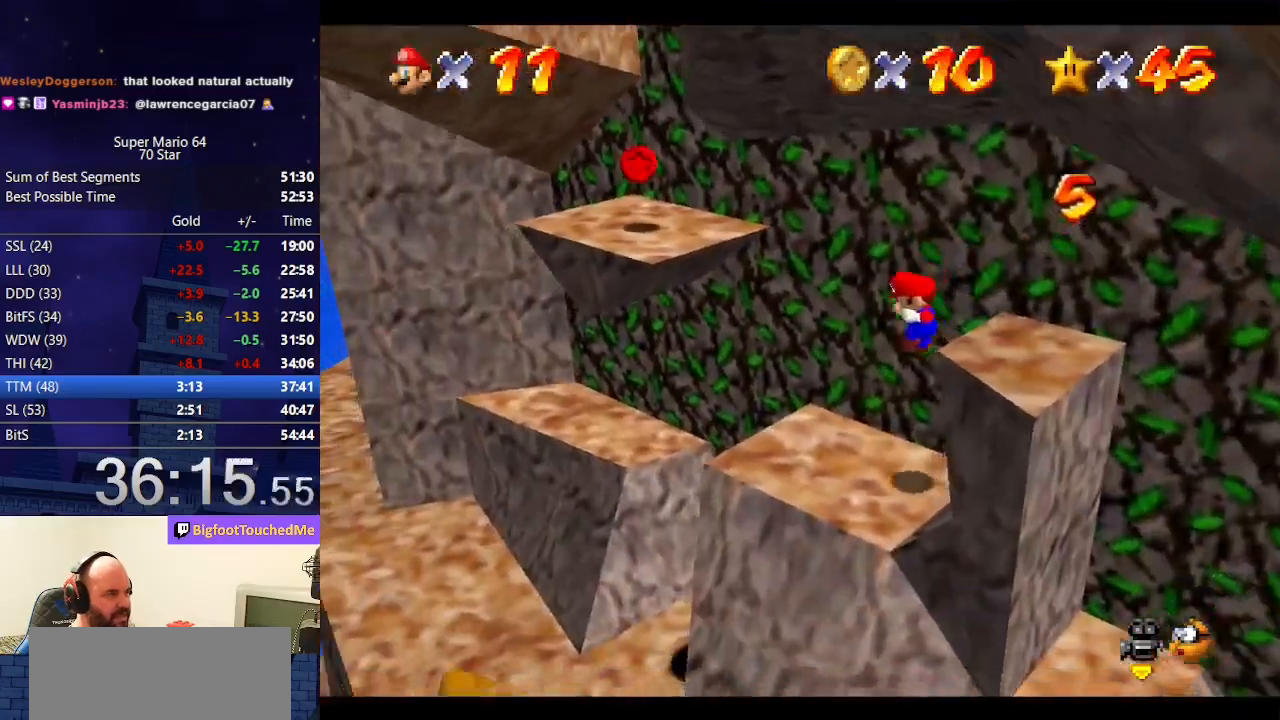
{"buttons": ["A"], "left_stick": "up-left", "events": [[233, "left_stick", "up-left"], [367, "A", "down"]]}
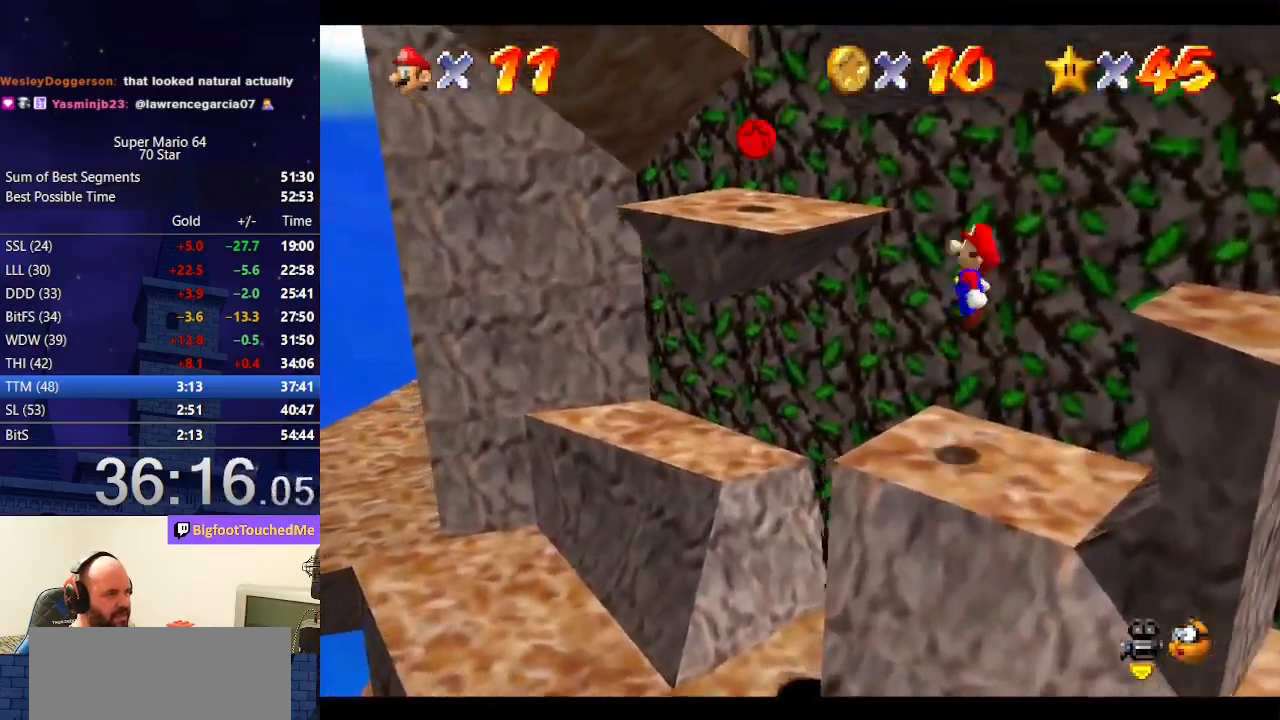
{"buttons": [], "left_stick": "up-left", "events": [[200, "A", "up"]]}
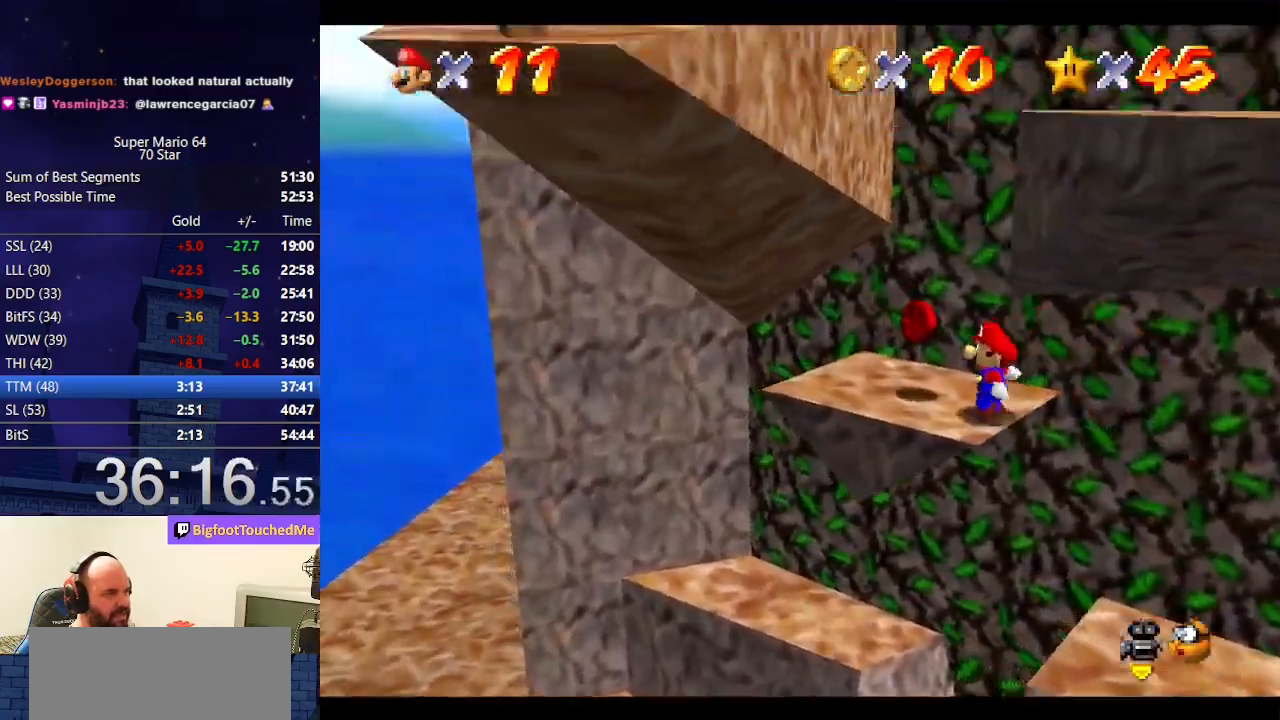
{"buttons": ["A"], "left_stick": "down", "events": [[67, "A", "down"], [233, "left_stick", "left"], [300, "A", "up"], [333, "left_stick", "down"], [367, "A", "down"]]}
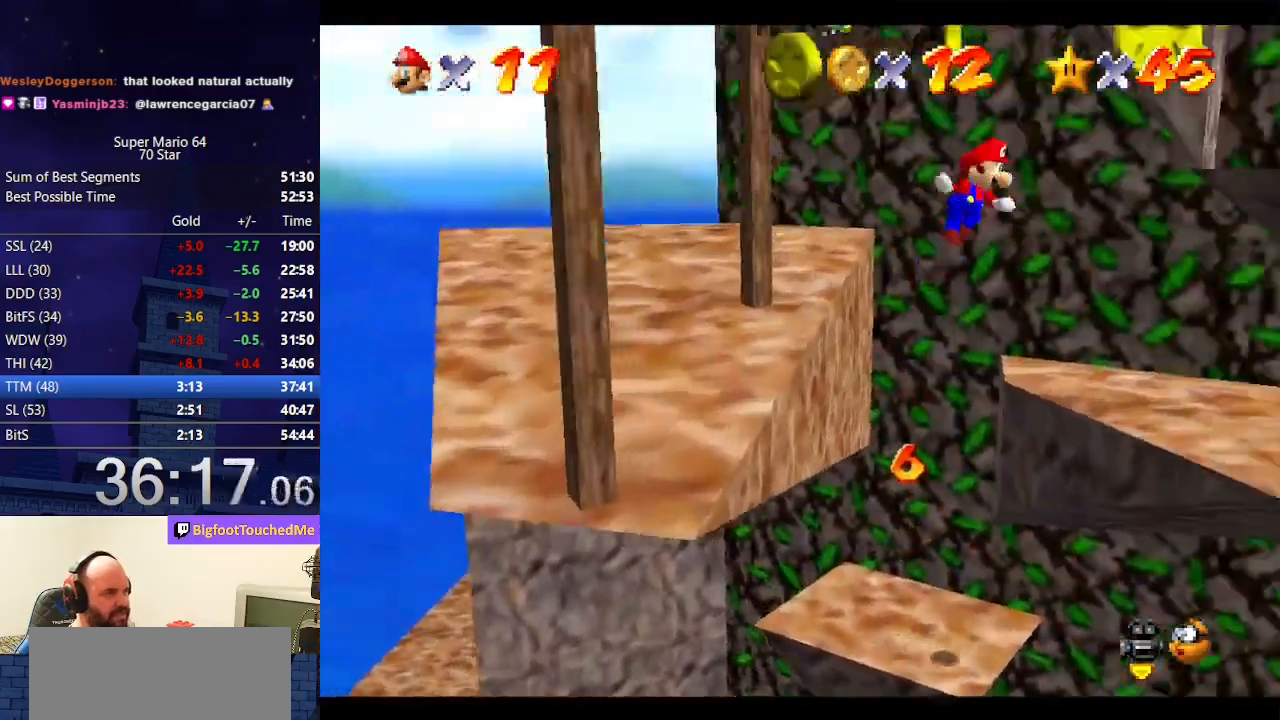
{"buttons": [], "left_stick": "up-left", "events": [[133, "left_stick", "center"], [233, "left_stick", "up"], [400, "A", "up"], [400, "left_stick", "up-left"]]}
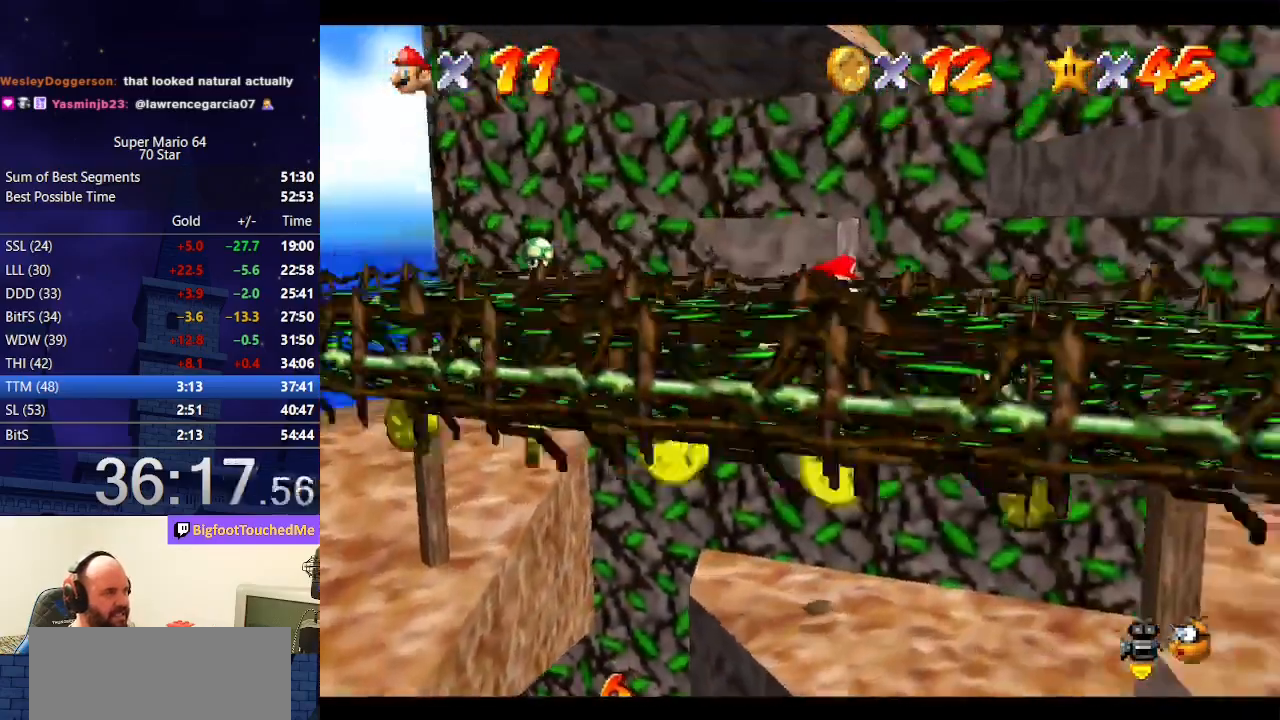
{"buttons": ["A"], "left_stick": "right", "events": [[167, "left_stick", "center"], [267, "A", "down"], [367, "left_stick", "right"]]}
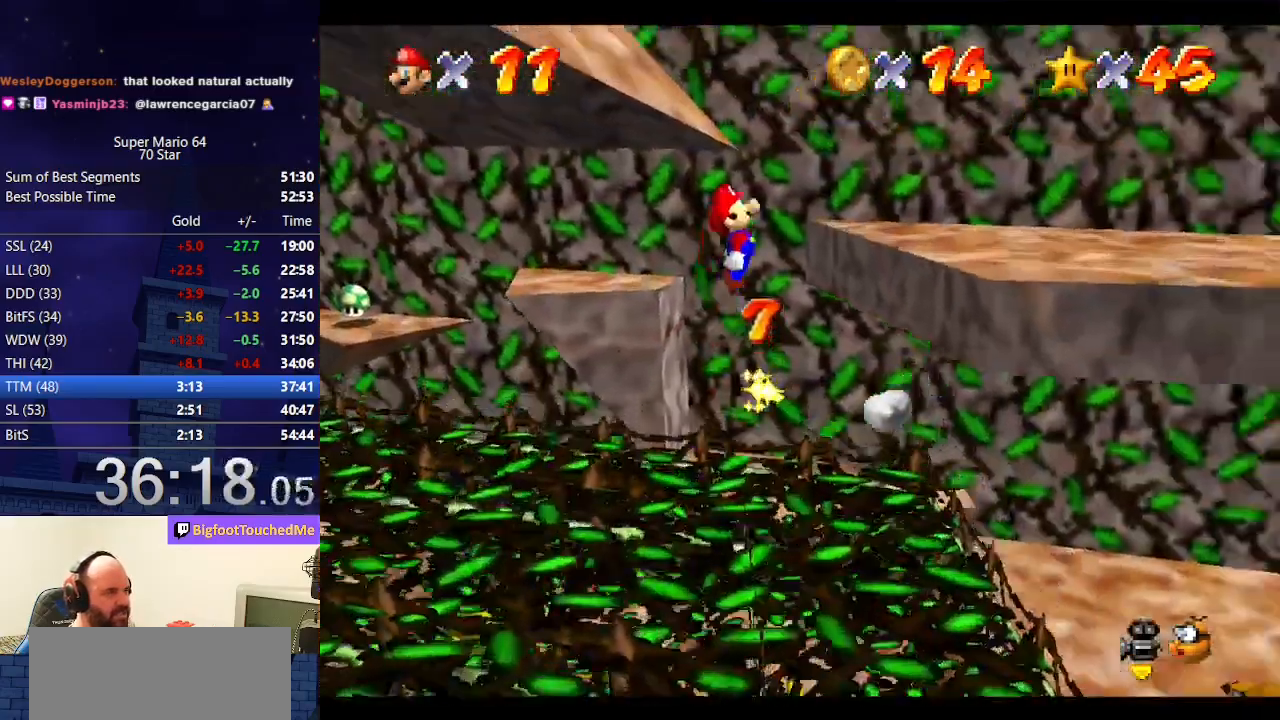
{"buttons": [], "left_stick": "center", "events": [[200, "B", "down"], [267, "B", "up"], [300, "A", "up"], [300, "left_stick", "center"]]}
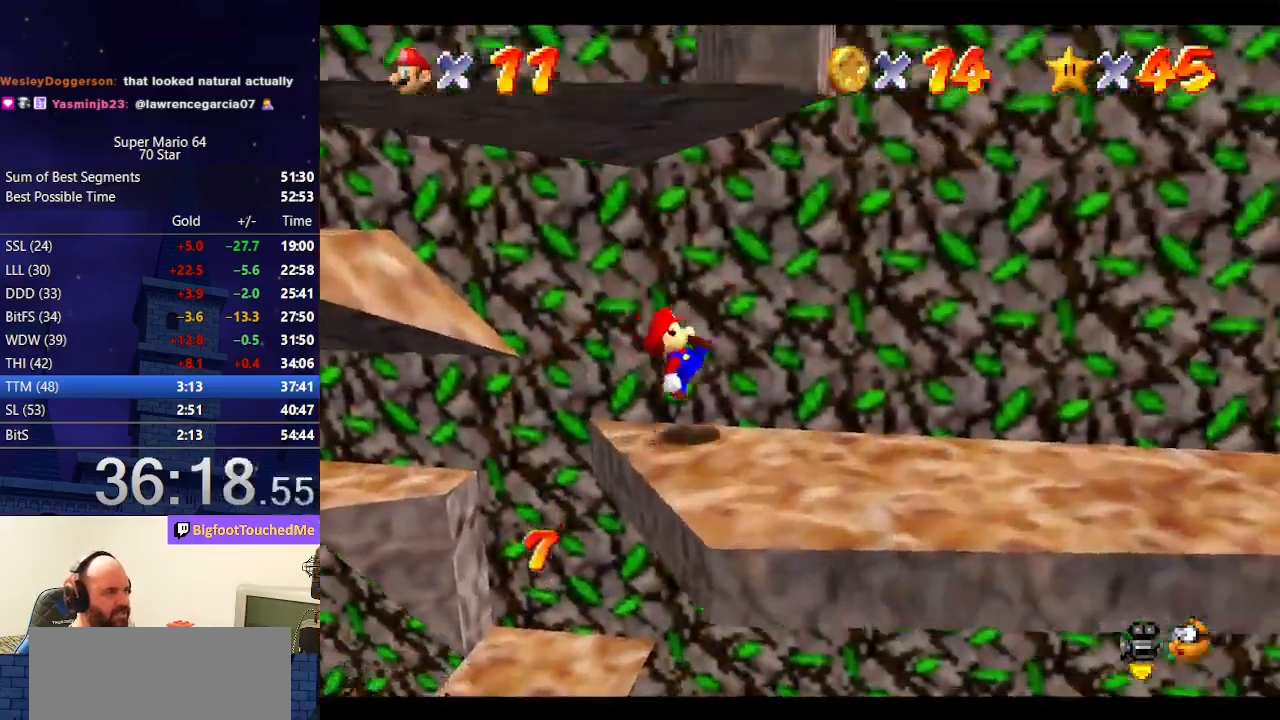
{"buttons": [], "left_stick": "down", "events": [[67, "left_stick", "down-right"], [167, "left_stick", "down"]]}
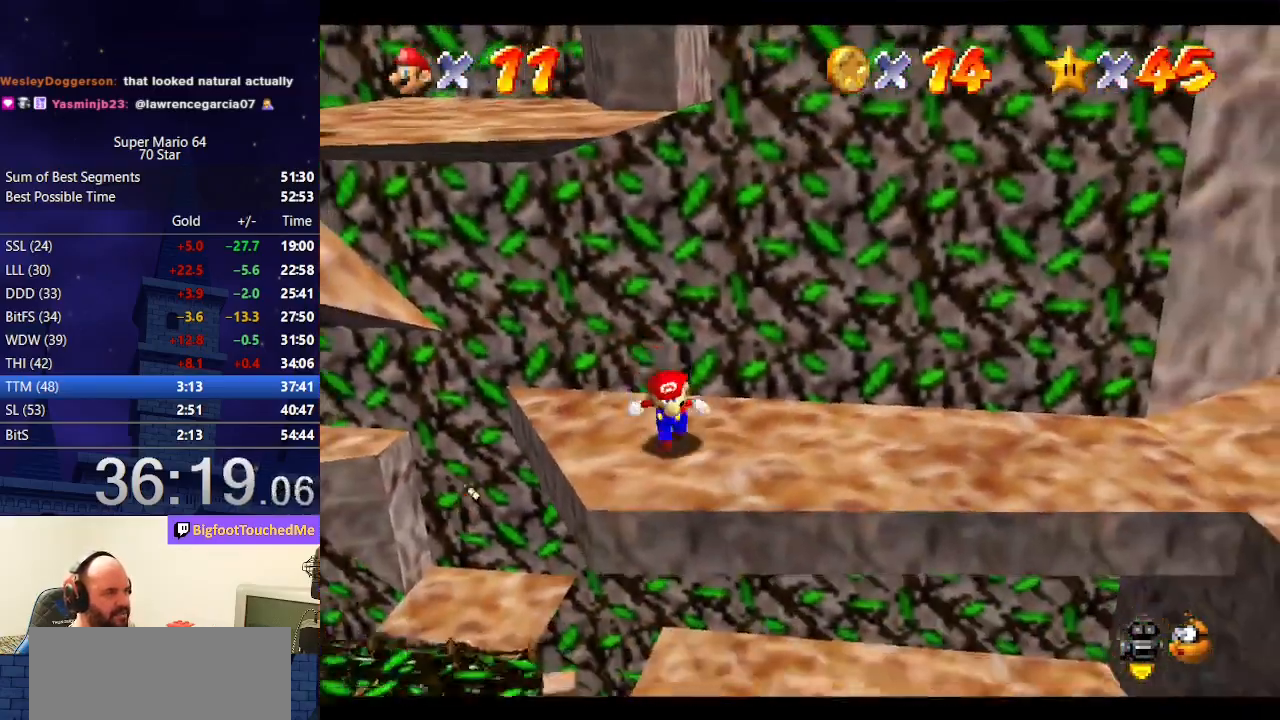
{"buttons": ["A"], "left_stick": "left", "events": [[100, "left_stick", "right"], [367, "left_stick", "left"], [433, "A", "down"]]}
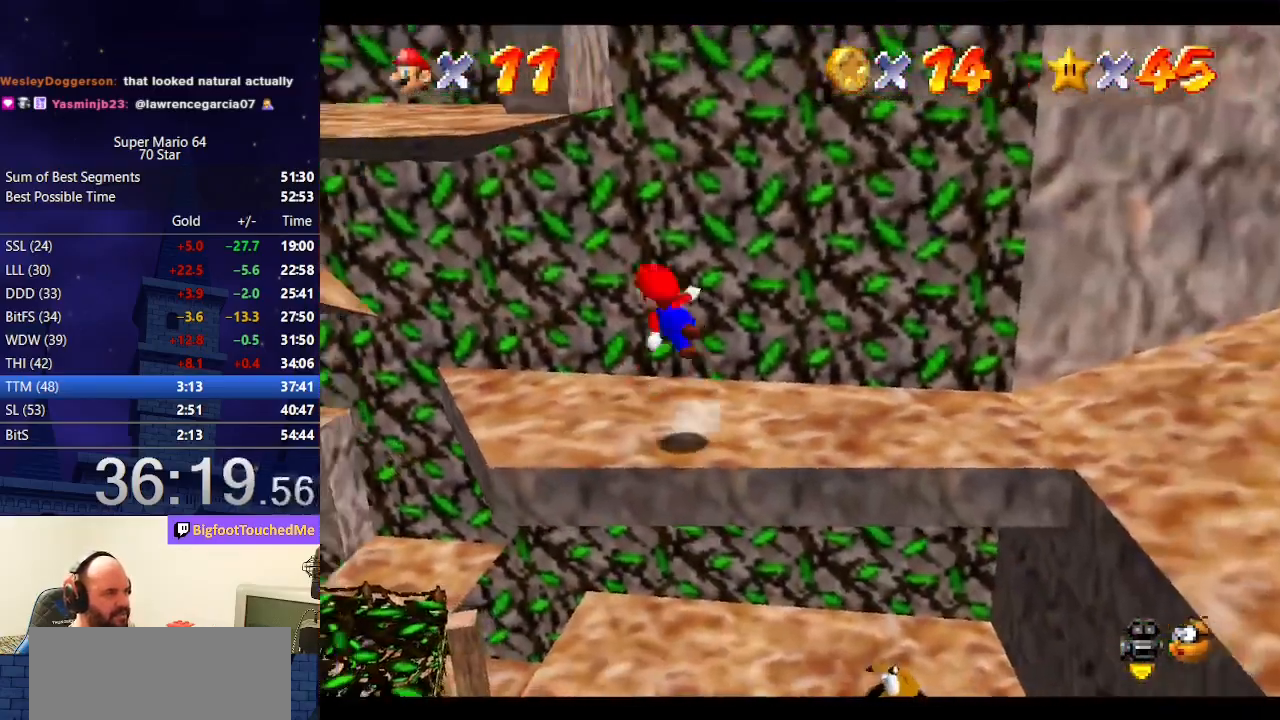
{"buttons": [], "left_stick": "up", "events": [[267, "left_stick", "up-left"], [367, "A", "up"], [367, "left_stick", "up"]]}
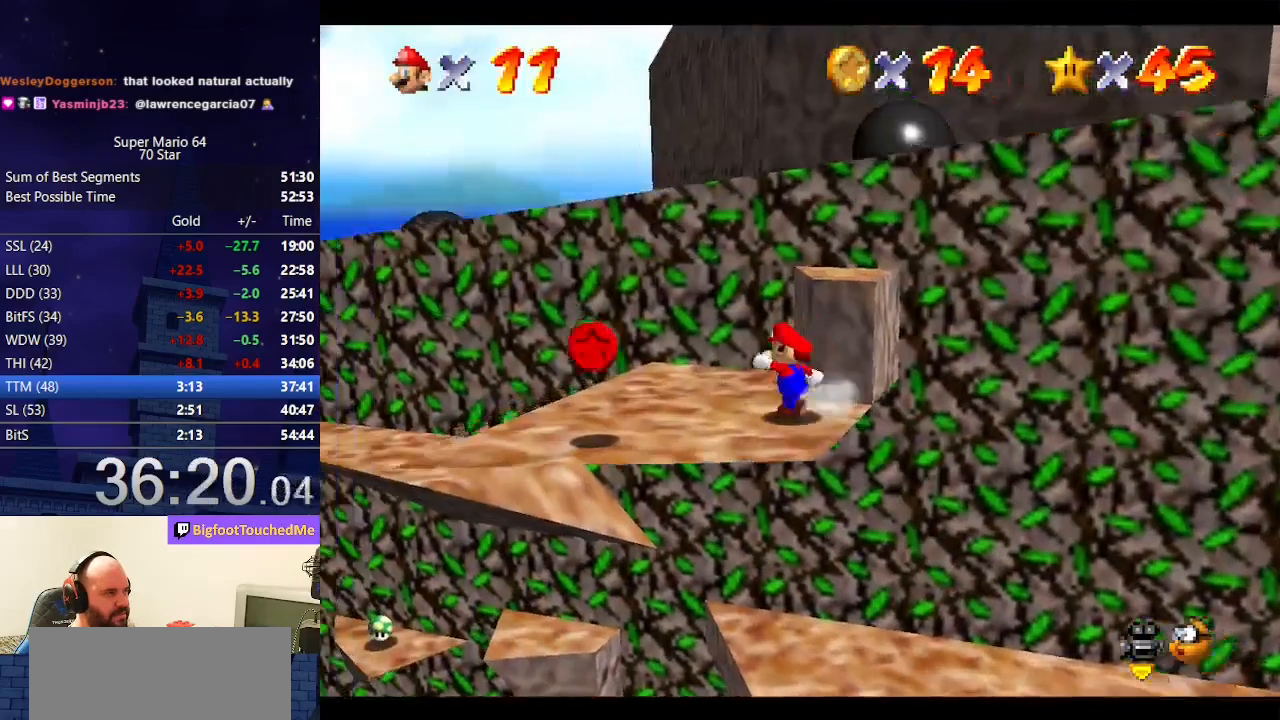
{"buttons": ["B", "R1", "Z"], "left_stick": "down", "events": [[100, "left_stick", "left"], [333, "left_stick", "down"], [433, "Z", "down"], [500, "B", "down"], [500, "R1", "down"]]}
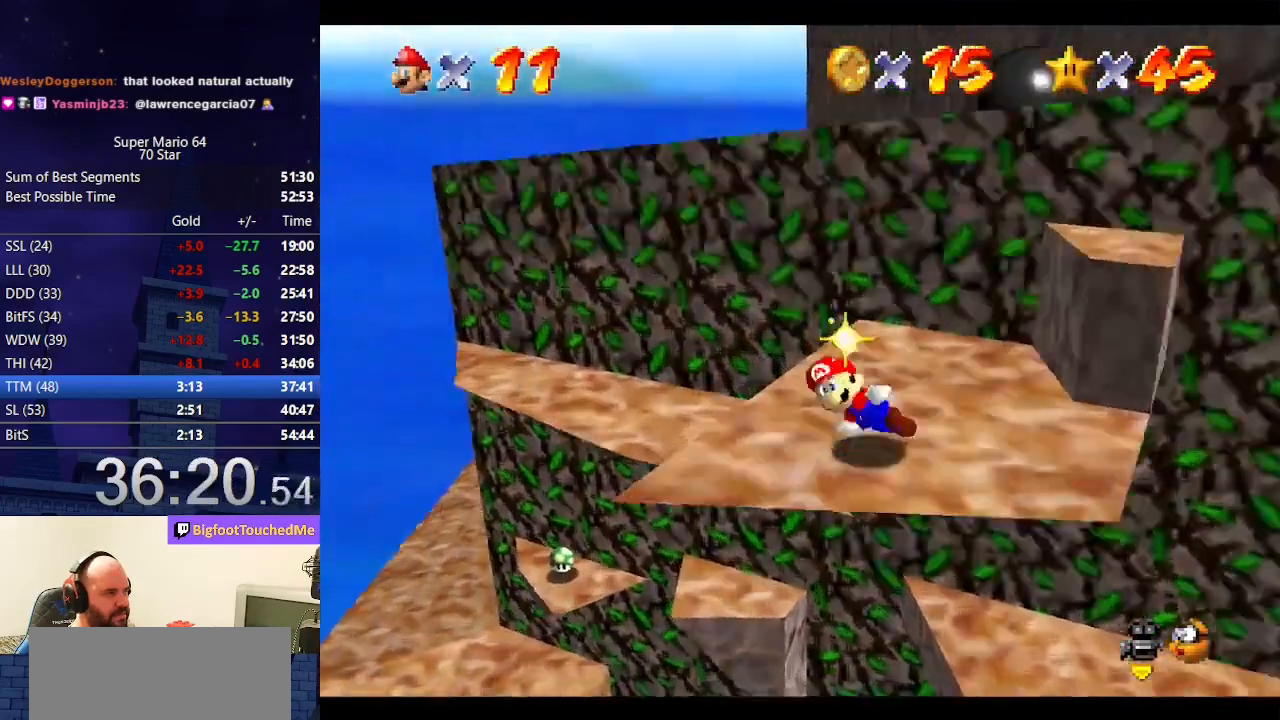
{"buttons": [], "left_stick": "center", "events": [[100, "B", "up"], [100, "R1", "up"], [167, "left_stick", "down-left"], [200, "Z", "up"], [433, "left_stick", "center"]]}
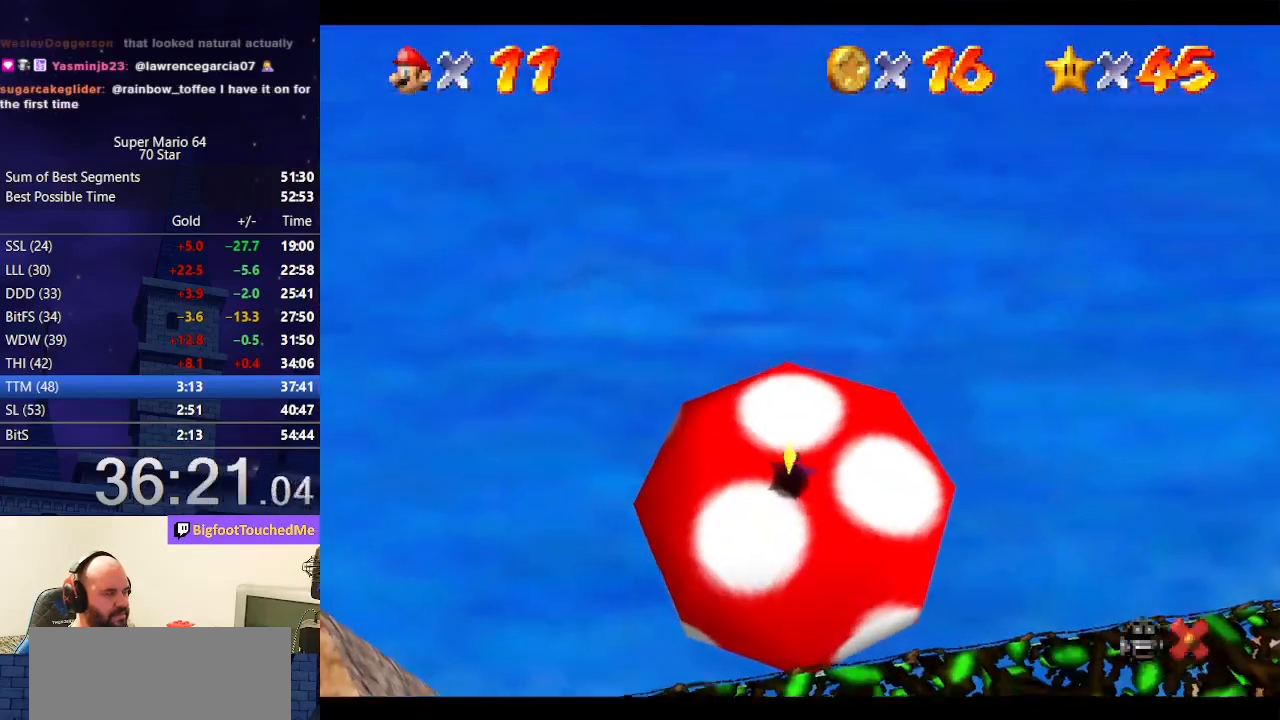
{"buttons": [], "left_stick": "center", "events": []}
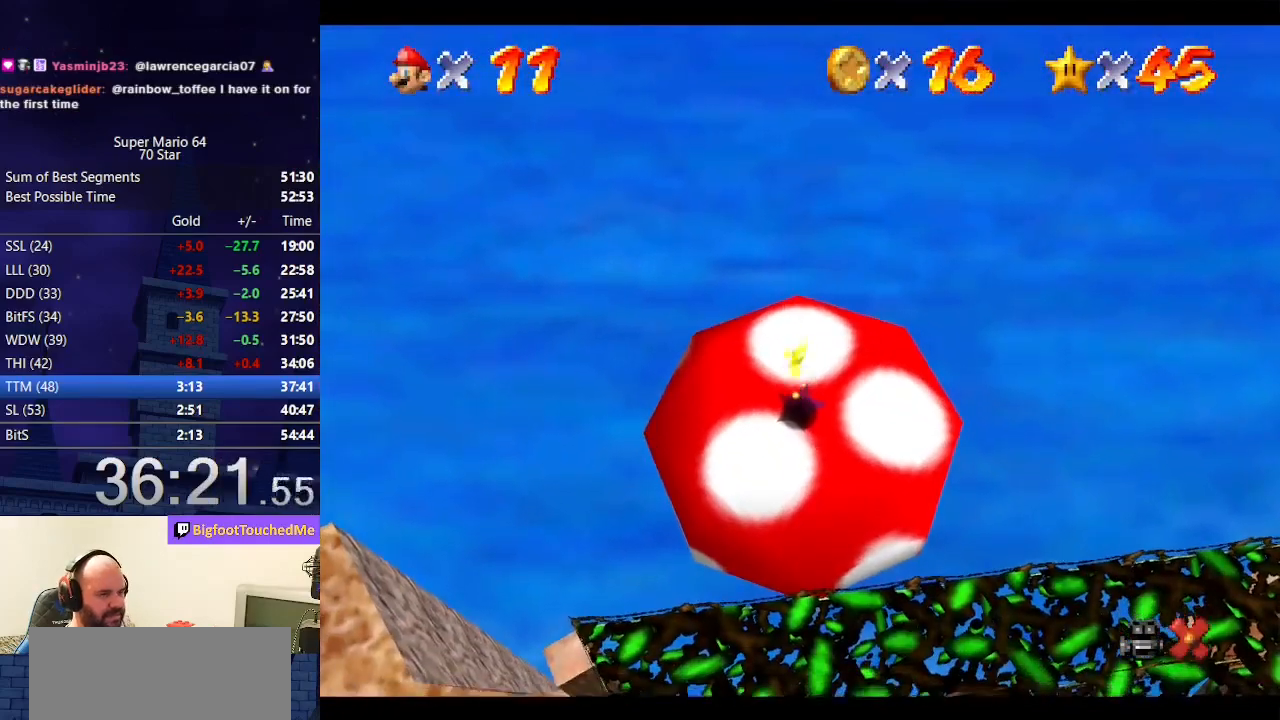
{"buttons": [], "left_stick": "center", "events": []}
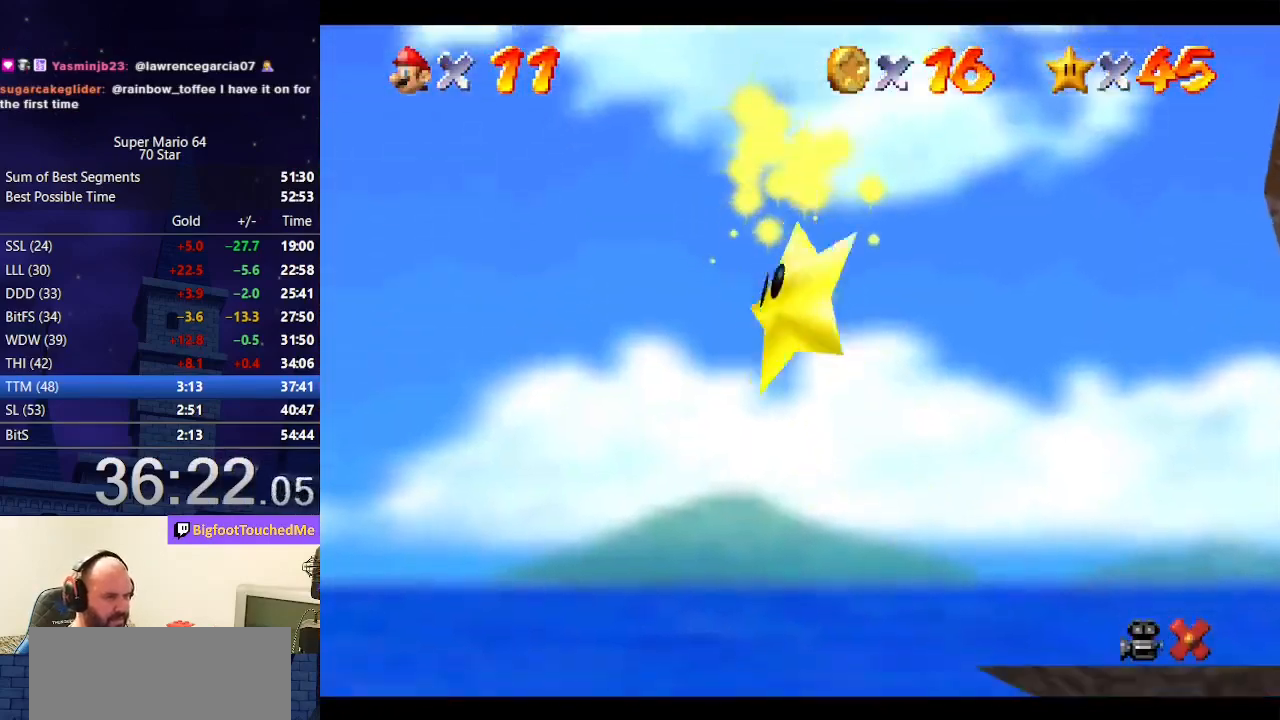
{"buttons": [], "left_stick": "center", "events": []}
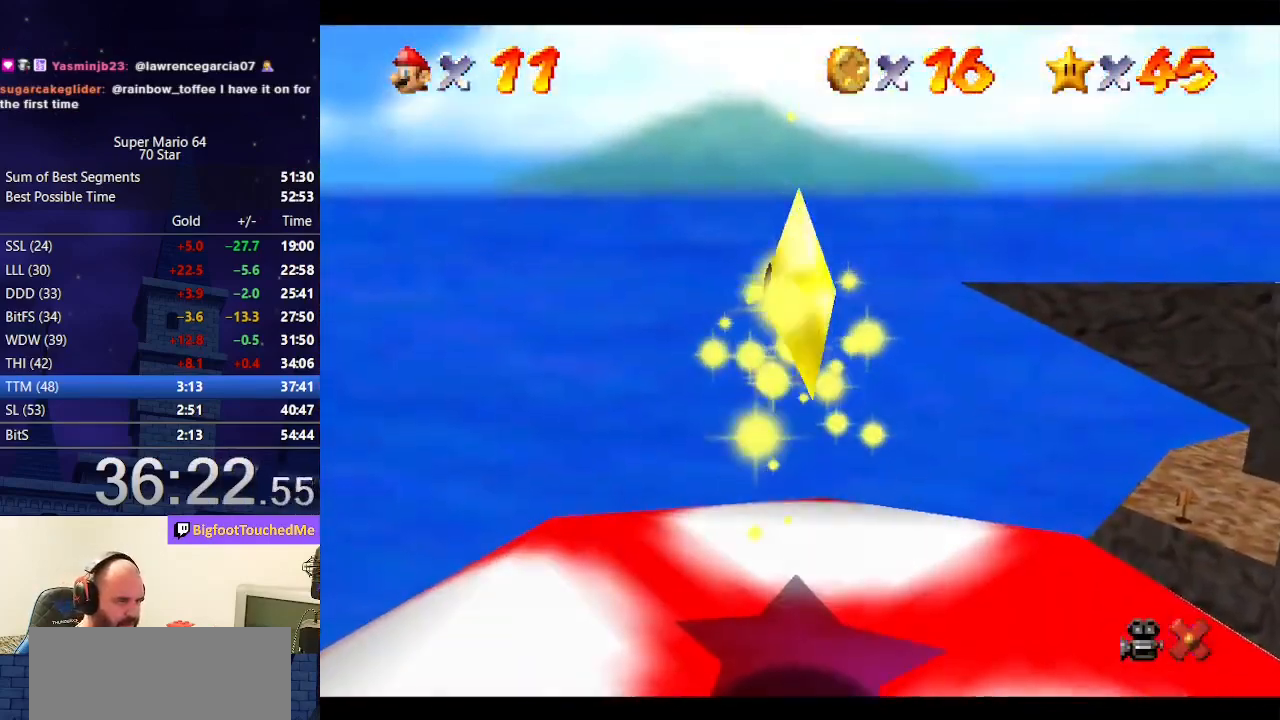
{"buttons": [], "left_stick": "center", "events": []}
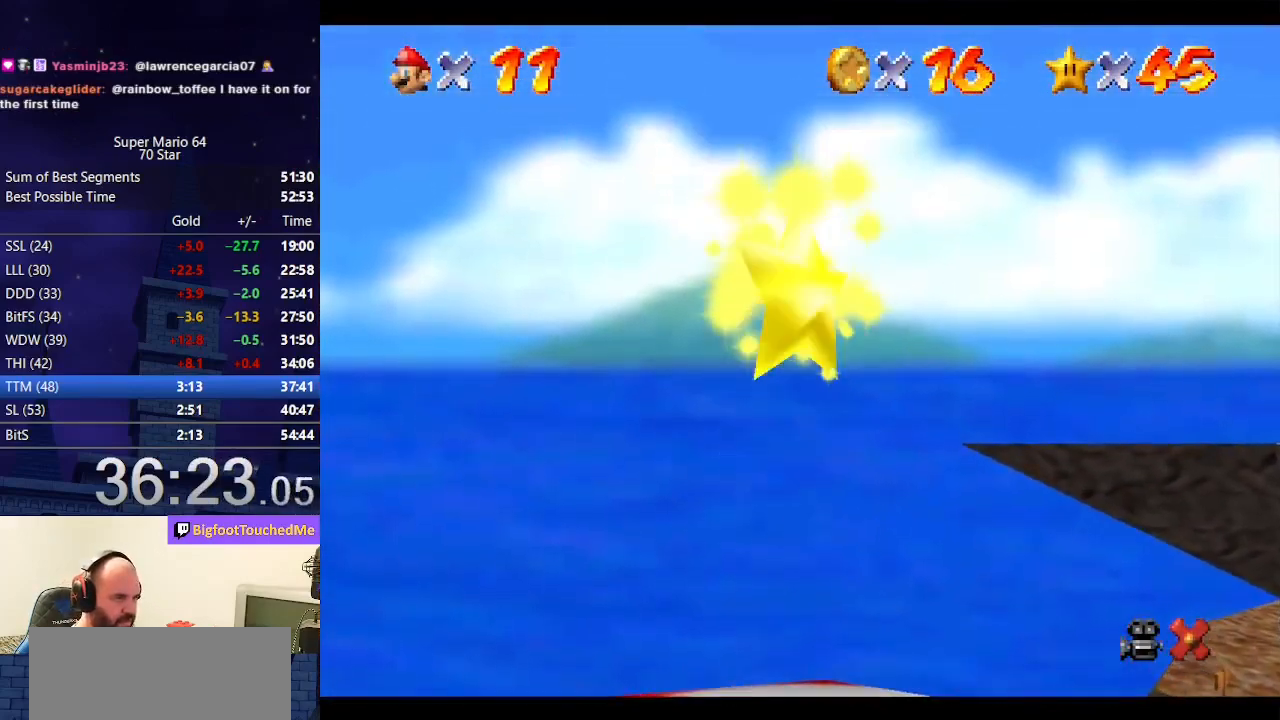
{"buttons": [], "left_stick": "center", "events": []}
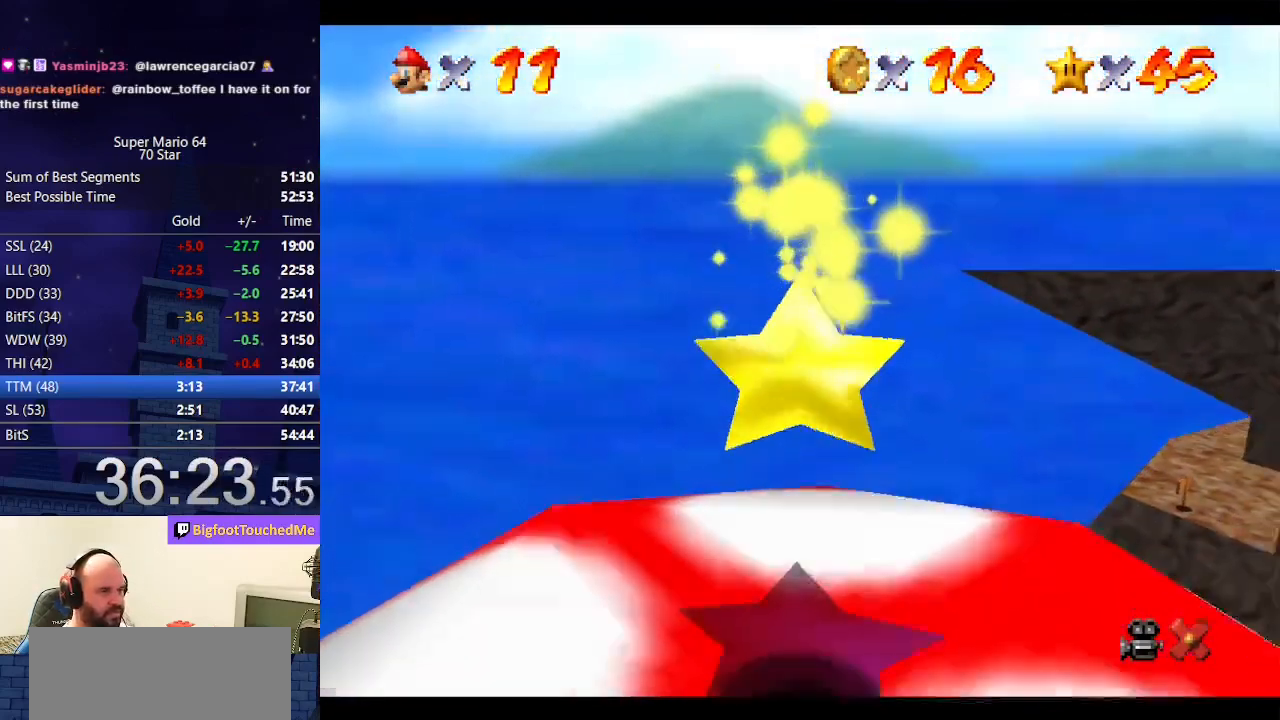
{"buttons": [], "left_stick": "center", "events": []}
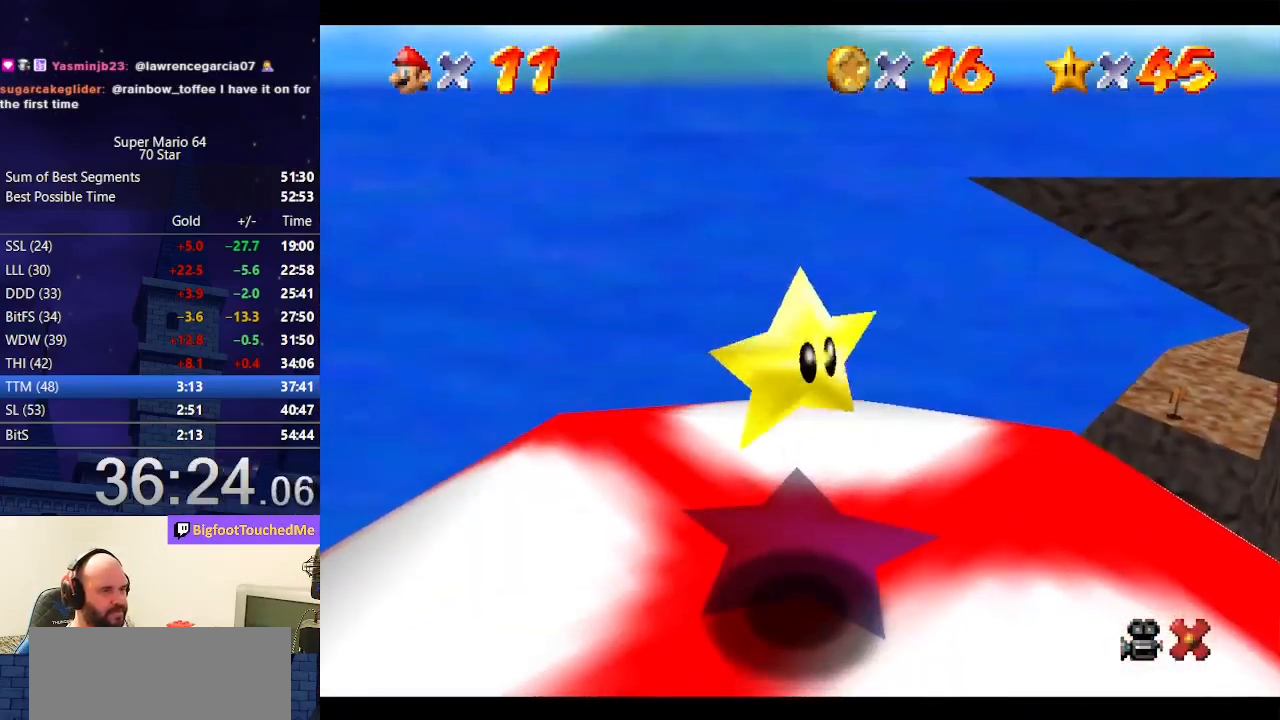
{"buttons": [], "left_stick": "center", "events": []}
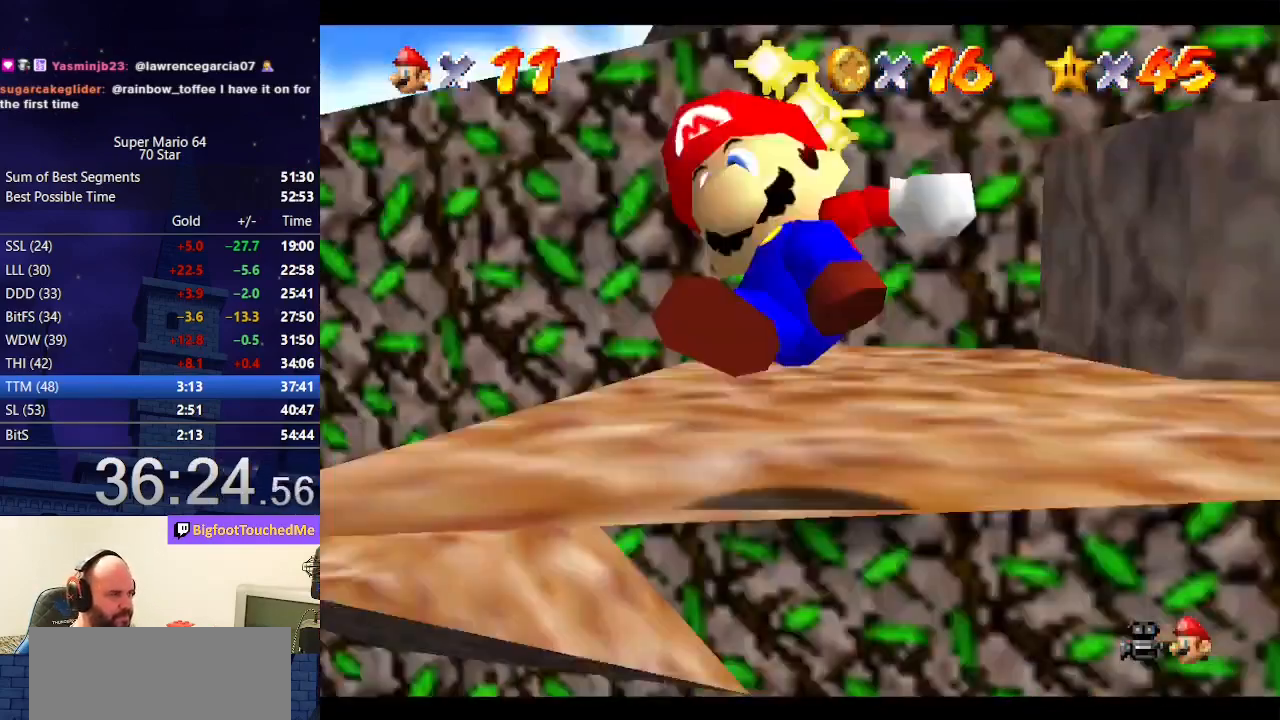
{"buttons": [], "left_stick": "center", "events": []}
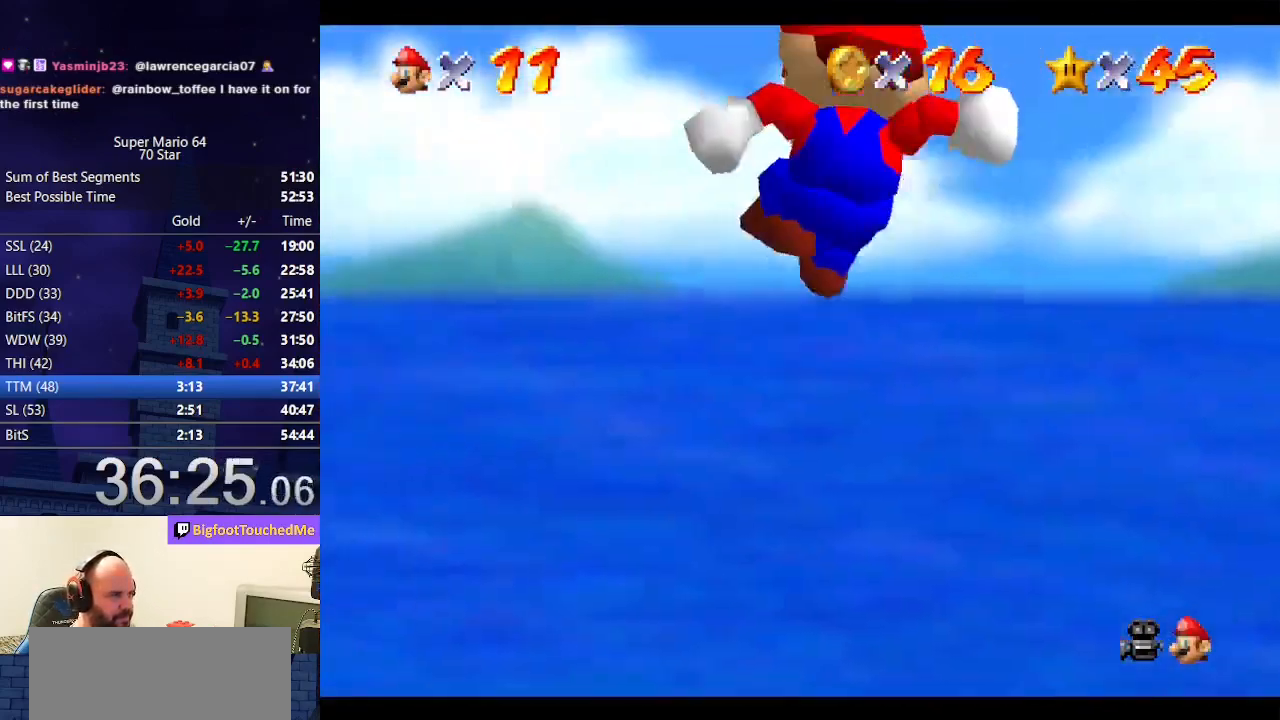
{"buttons": [], "left_stick": "up-right", "events": [[300, "left_stick", "up"], [367, "left_stick", "up-right"]]}
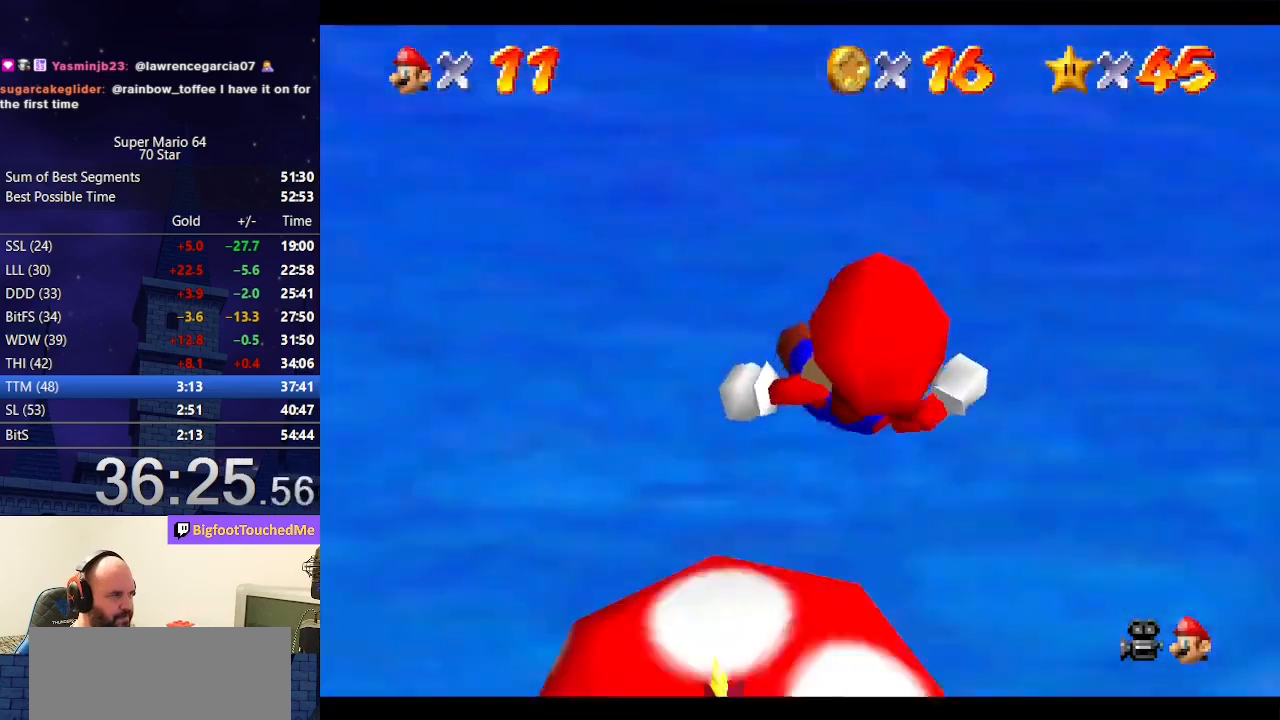
{"buttons": ["B"], "left_stick": "up-left", "events": [[167, "left_stick", "center"], [300, "left_stick", "up-left"], [400, "B", "down"]]}
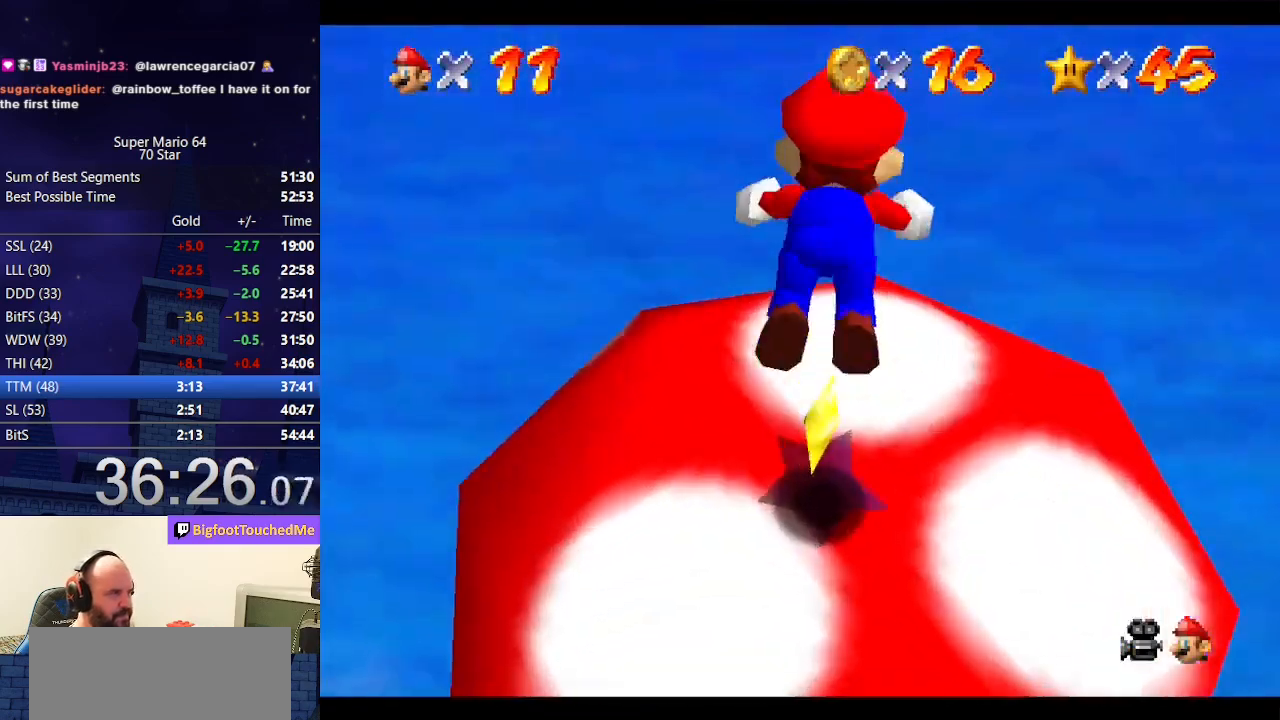
{"buttons": [], "left_stick": "center", "events": [[33, "left_stick", "left"], [67, "B", "up"], [133, "left_stick", "down-left"], [267, "left_stick", "up-left"], [333, "left_stick", "center"]]}